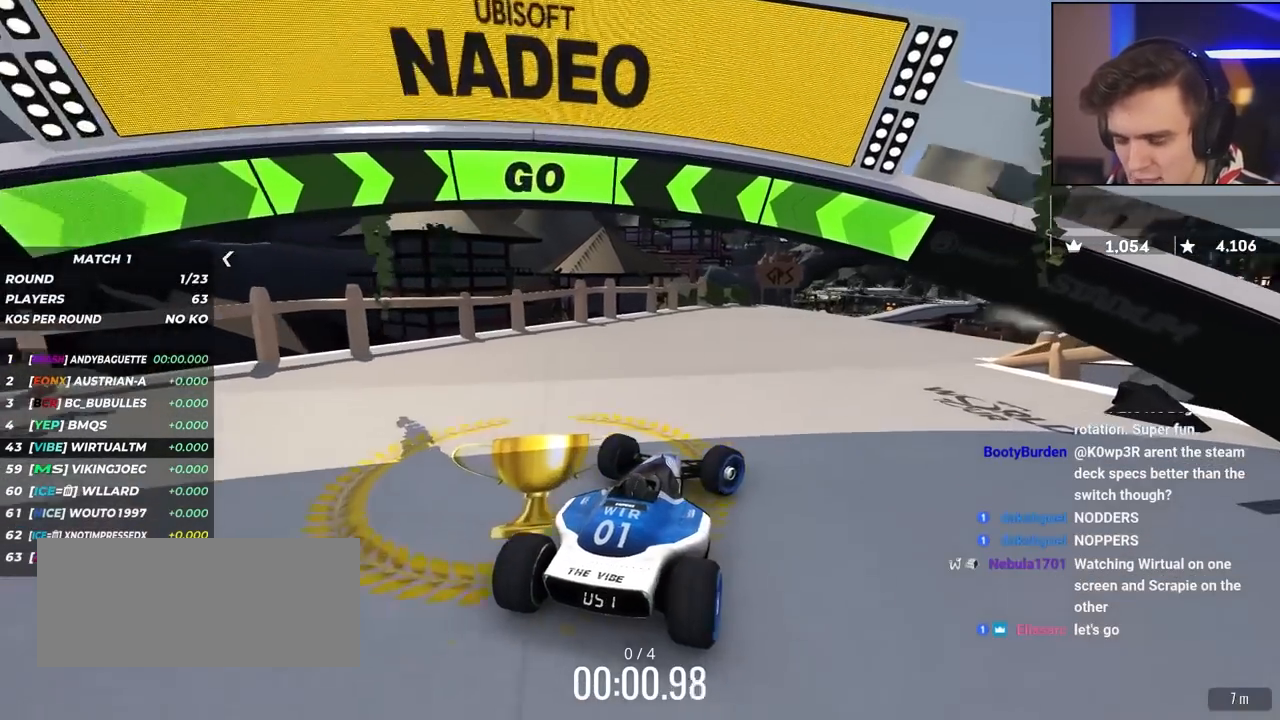
Gameplay with keyboard; each line is a JSON object with the keys held at the frame after it. "events" lists presses ("down") and releases ("up") of "brake", "down", "left", "right" and "up" between this image and that frame as [ms after this image, input, new state], when the widget could be followed in between. No other keys are recorded. Mouse input is not recorded. Key names are as the overlay labels them; some are game actions (e.g. jump) rather than physical keys.
{"keys": ["up"], "events": [[83, "right", "down"], [217, "right", "up"], [317, "right", "down"], [450, "right", "up"]]}
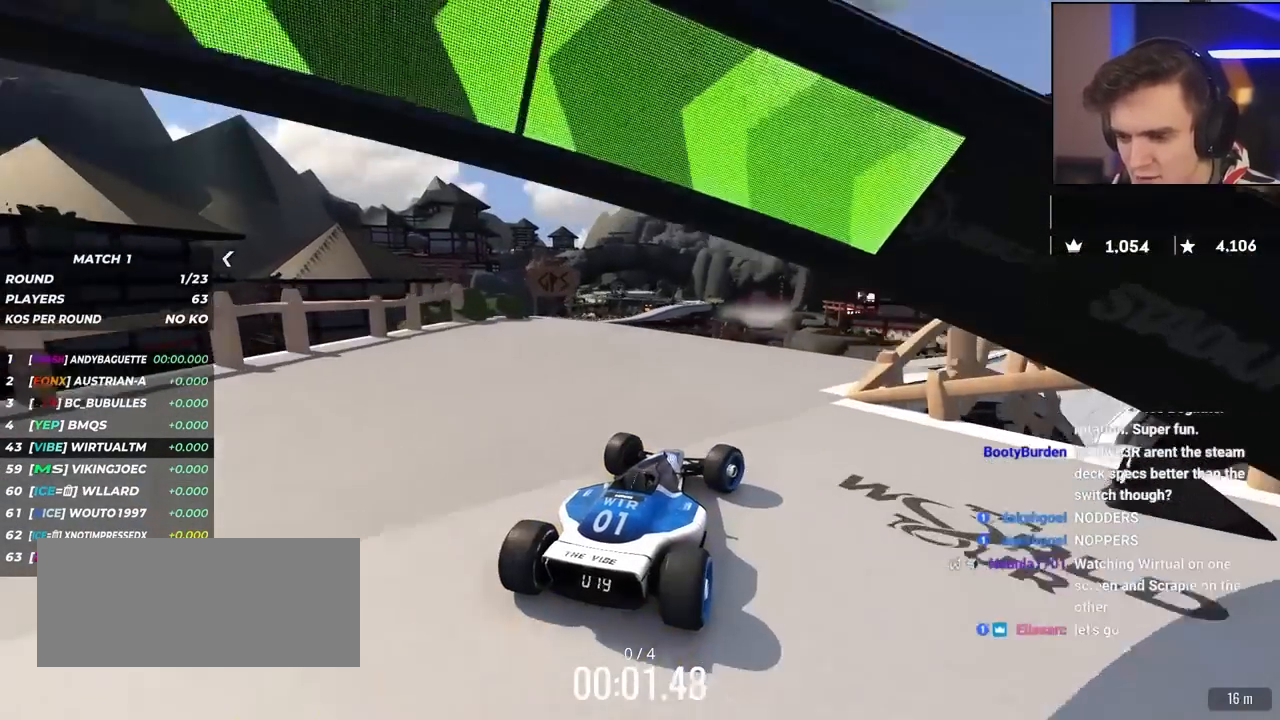
{"keys": ["up"], "events": [[50, "right", "down"], [200, "right", "up"], [233, "right", "down"], [333, "right", "up"]]}
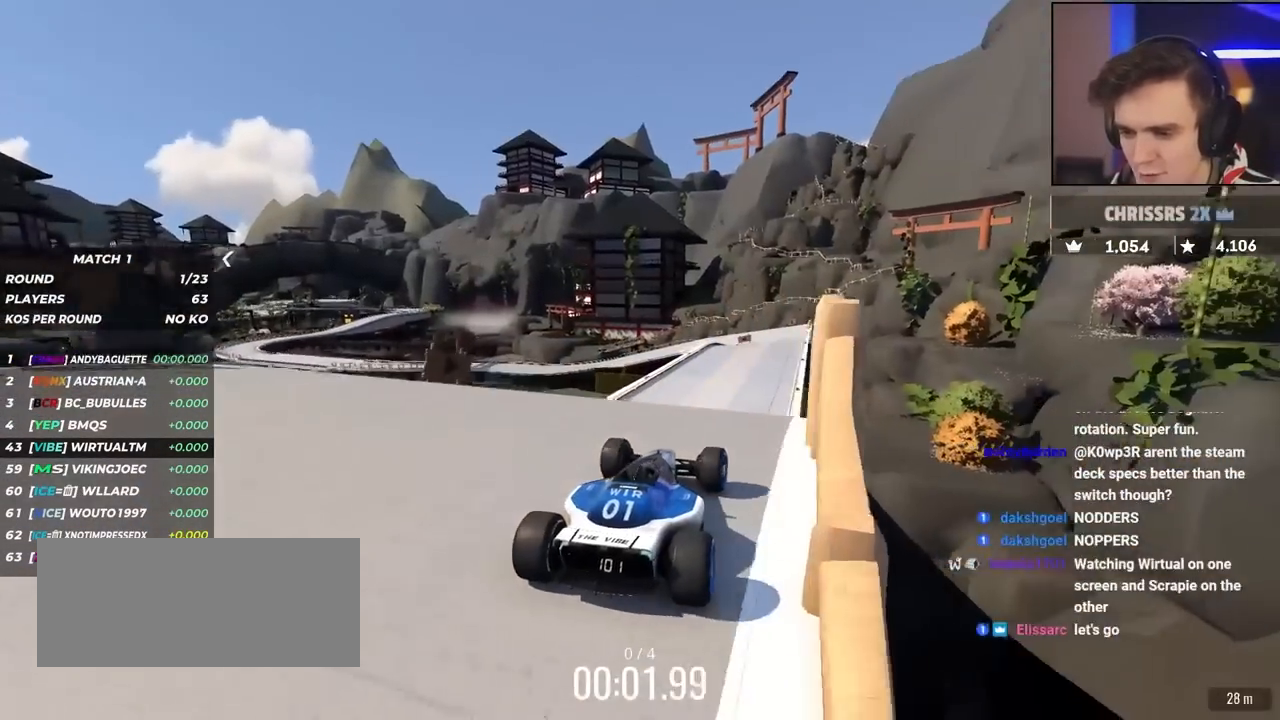
{"keys": ["right", "up"], "events": [[17, "left", "down"], [67, "left", "up"], [483, "right", "down"]]}
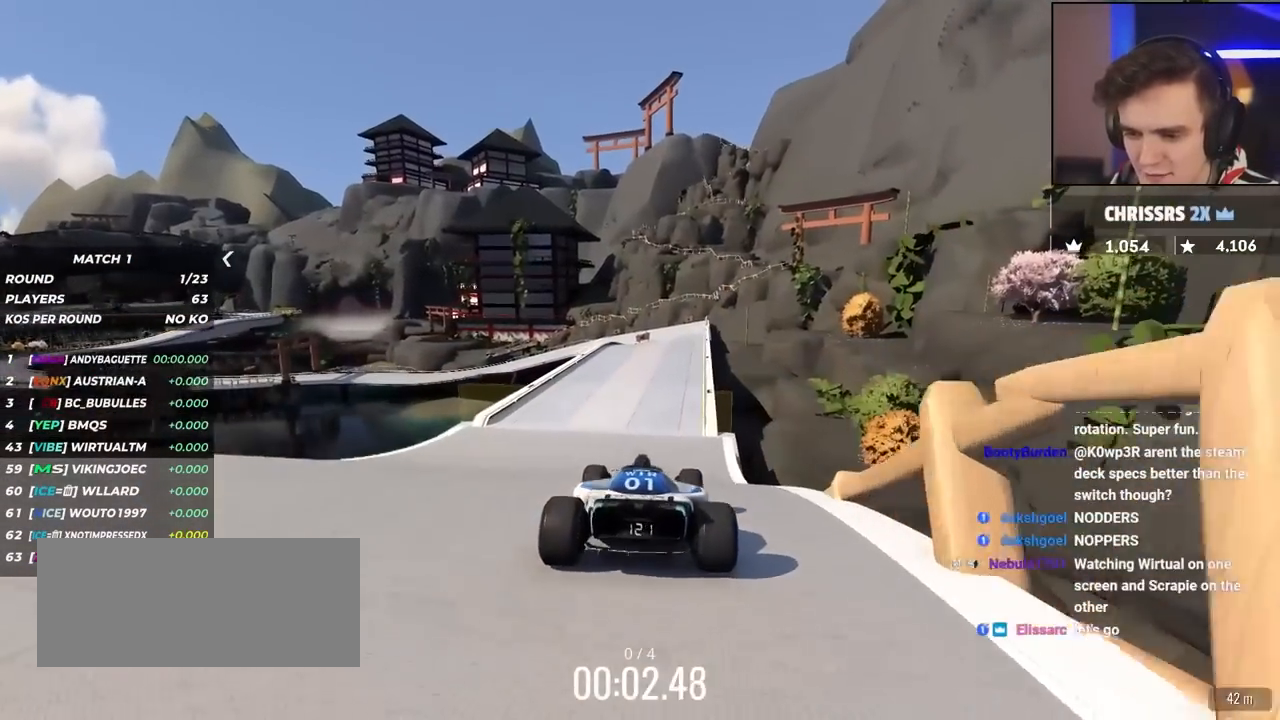
{"keys": ["up"], "events": [[33, "right", "up"]]}
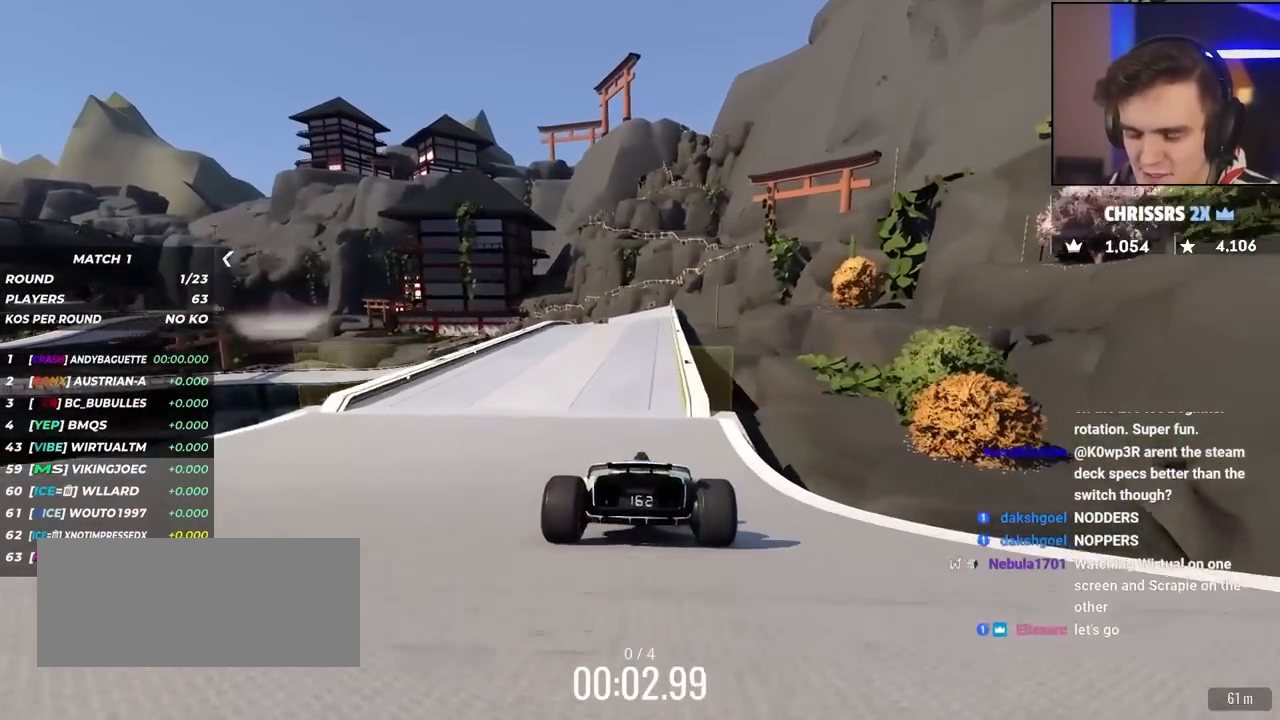
{"keys": ["up"], "events": [[233, "right", "down"], [283, "right", "up"]]}
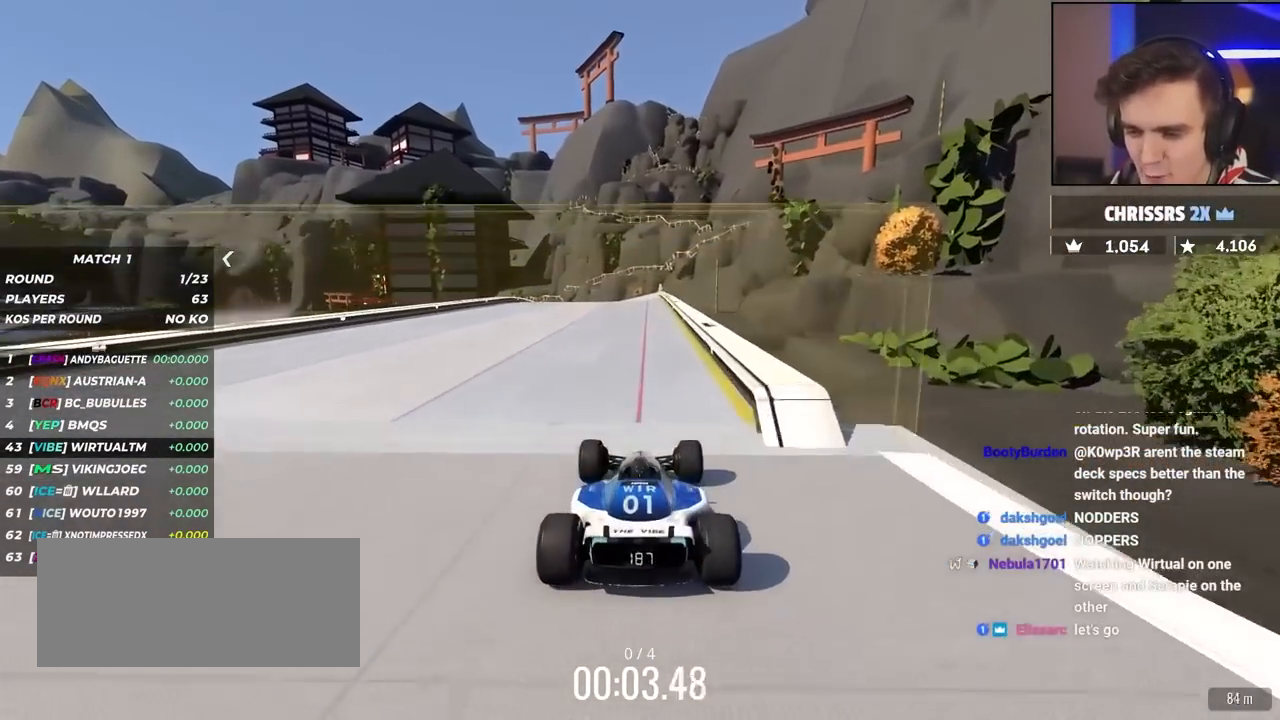
{"keys": ["left", "up"], "events": [[67, "right", "down"], [117, "right", "up"], [450, "left", "down"]]}
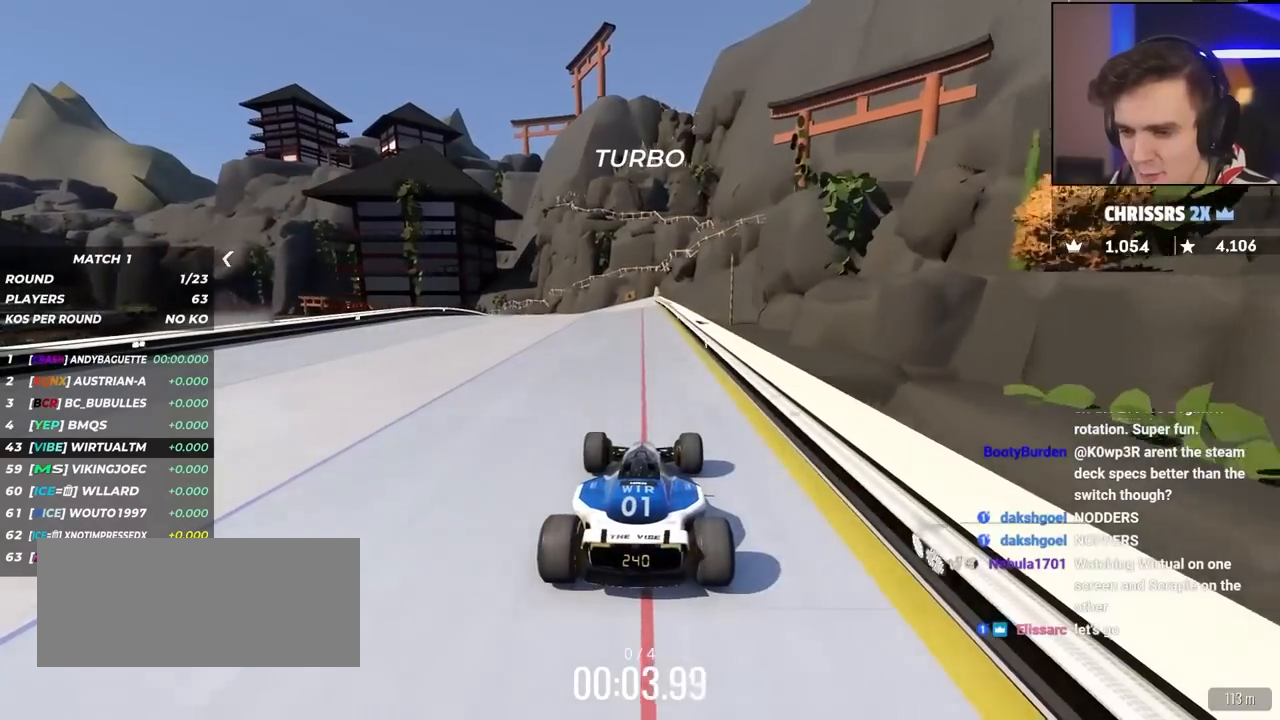
{"keys": ["left", "up"], "events": [[83, "left", "up"], [167, "left", "down"]]}
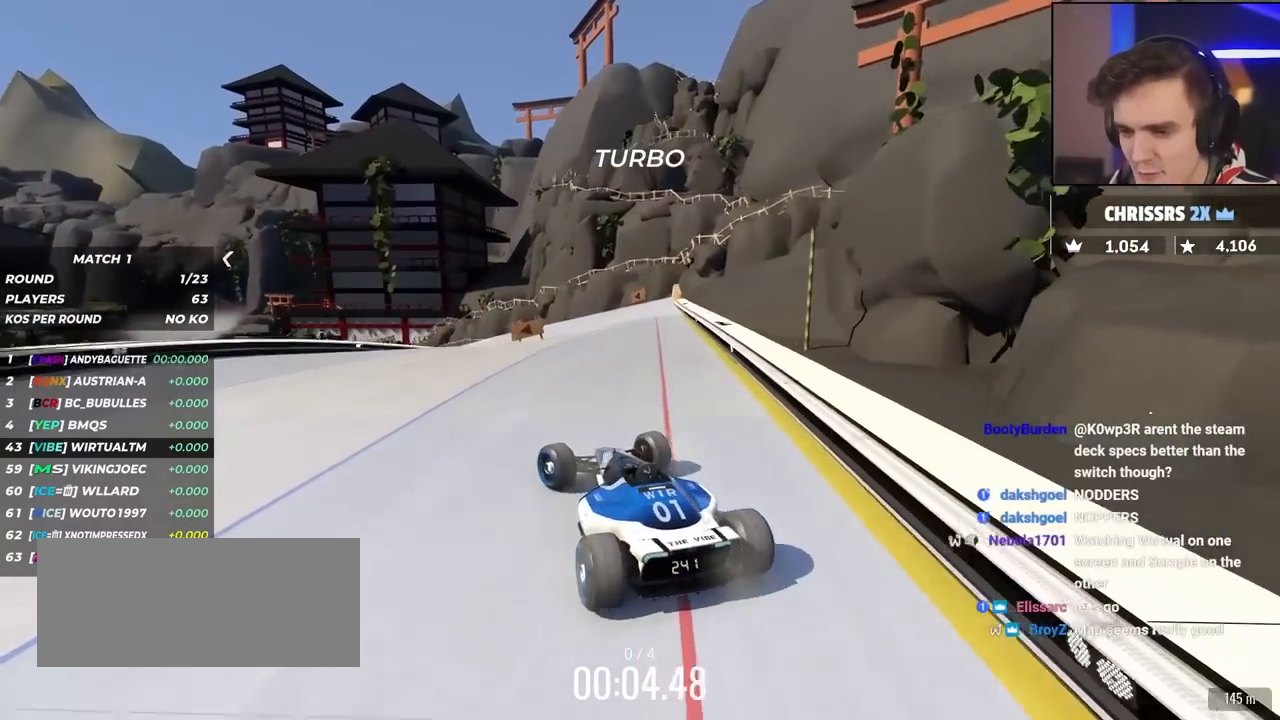
{"keys": ["right", "up"], "events": [[200, "up", "up"], [233, "left", "up"], [283, "right", "down"], [283, "up", "down"]]}
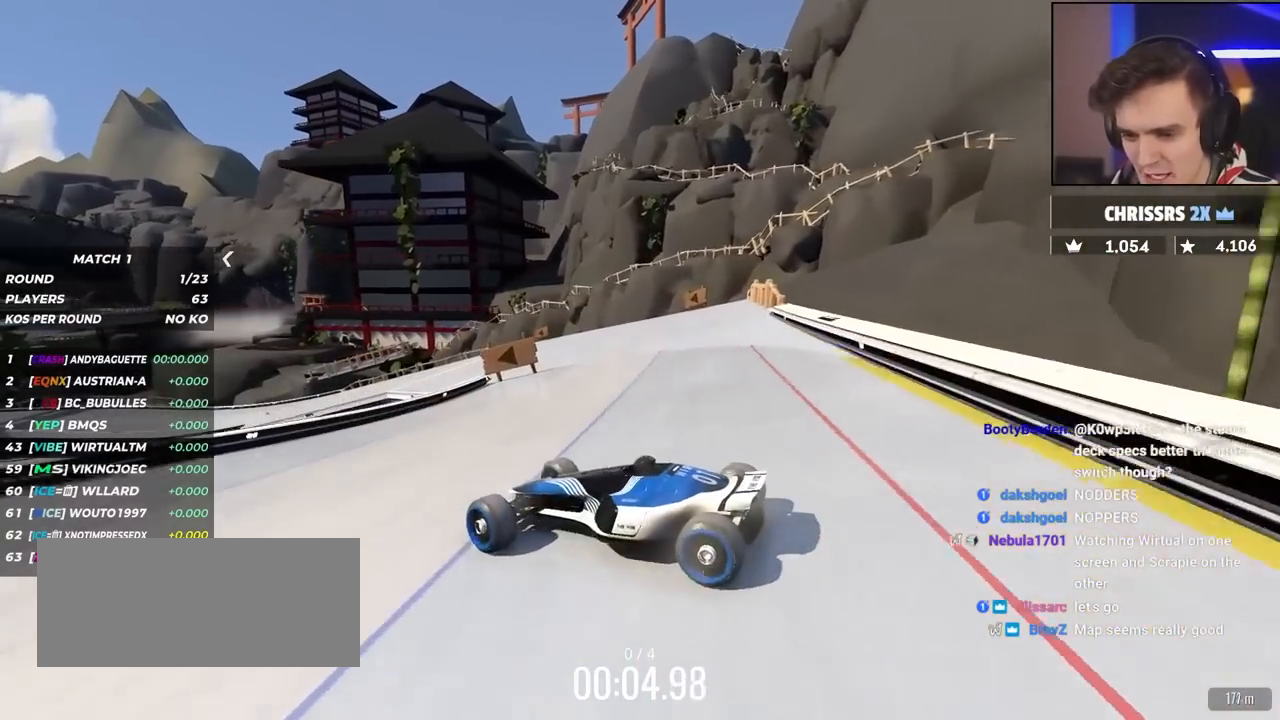
{"keys": ["right", "up"], "events": [[300, "right", "up"], [350, "right", "down"]]}
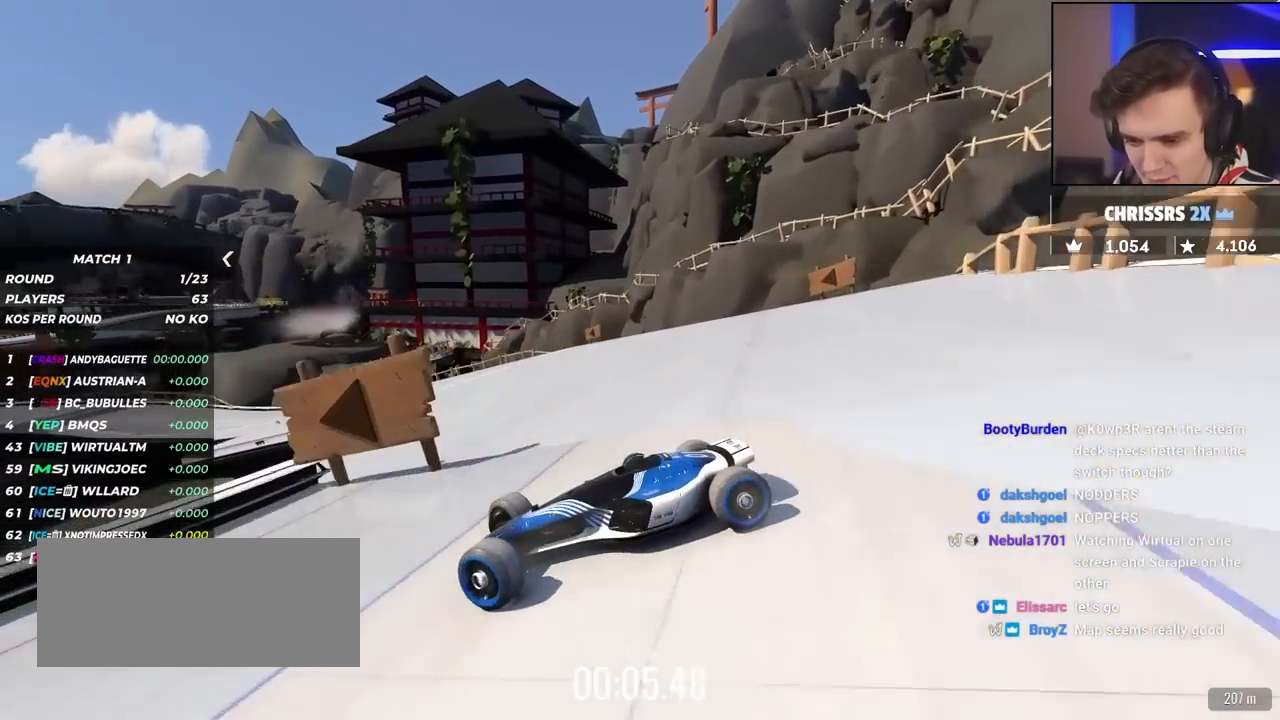
{"keys": ["right", "up"], "events": [[33, "up", "up"], [133, "up", "down"]]}
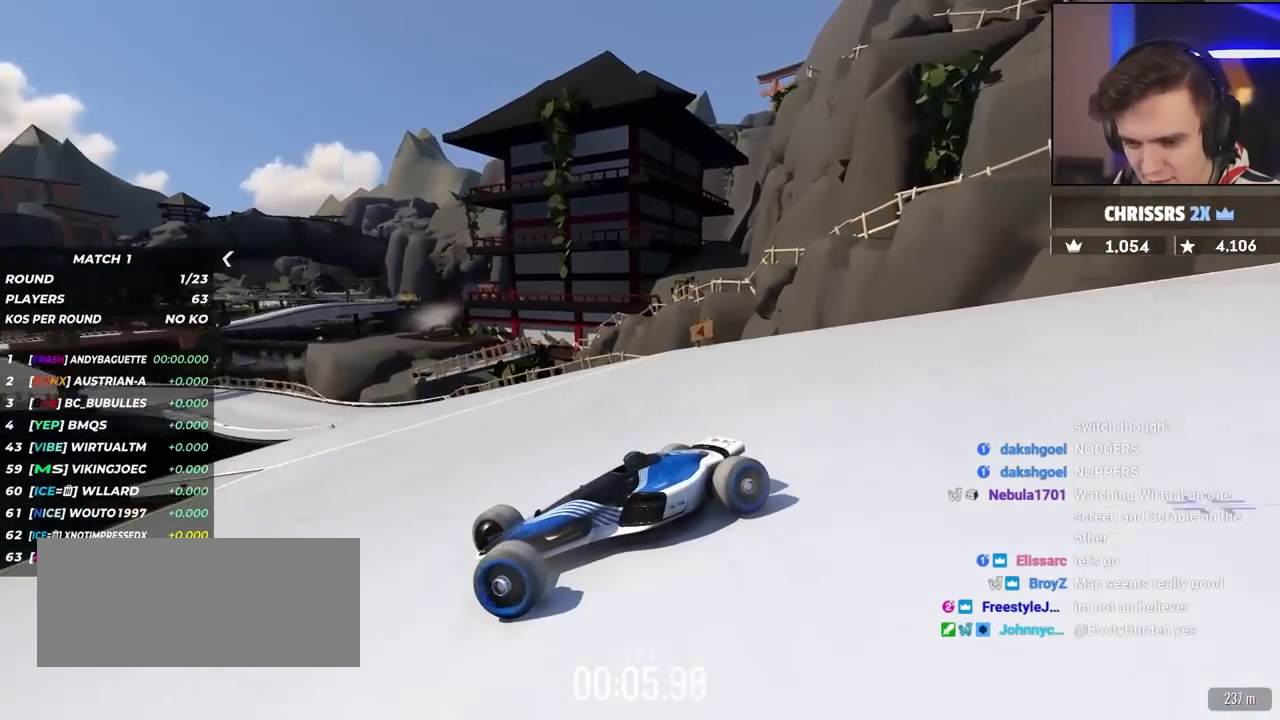
{"keys": ["right"], "events": [[483, "up", "up"]]}
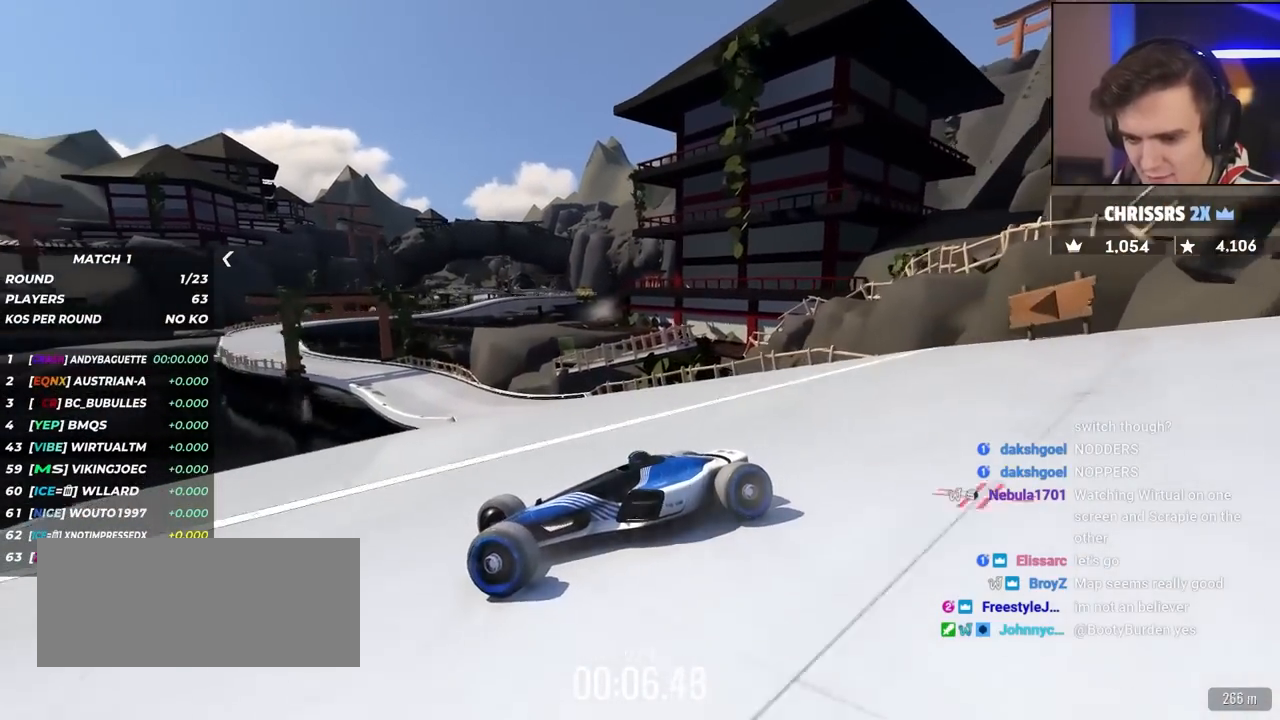
{"keys": ["right", "up"], "events": [[33, "up", "down"]]}
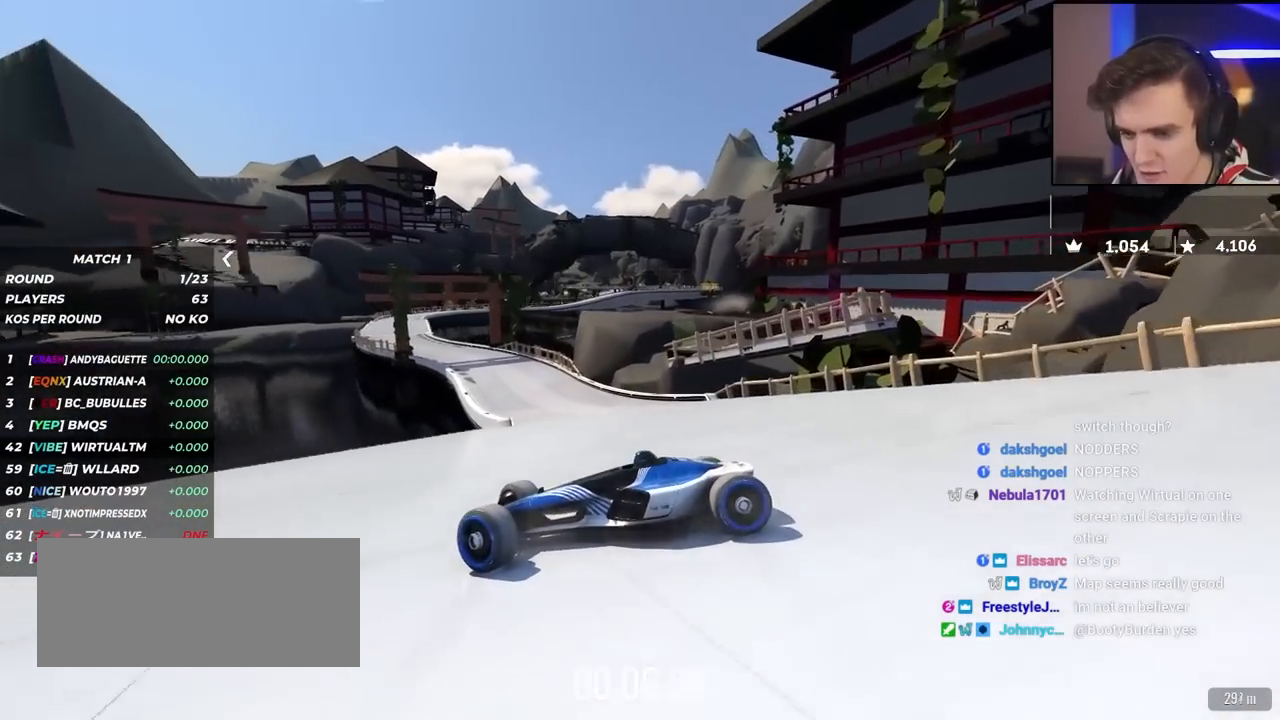
{"keys": ["right", "up"], "events": [[367, "brake", "down"], [467, "brake", "up"]]}
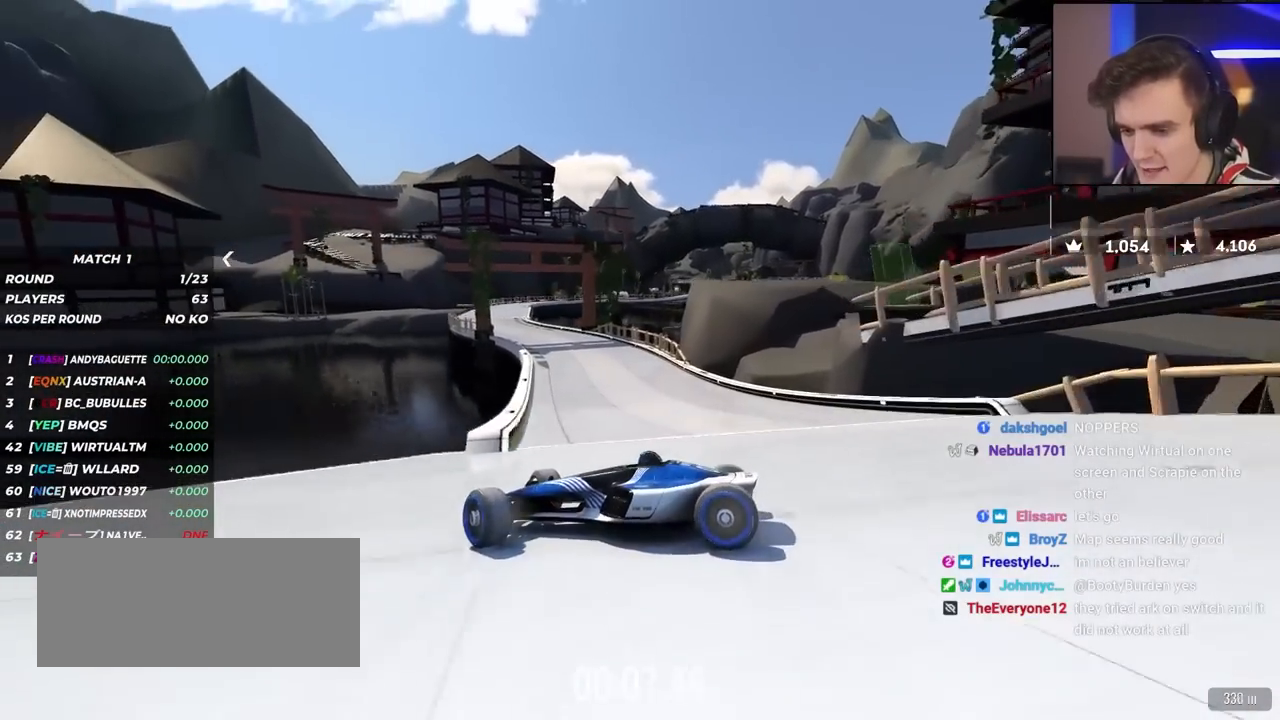
{"keys": ["right"], "events": [[483, "up", "up"]]}
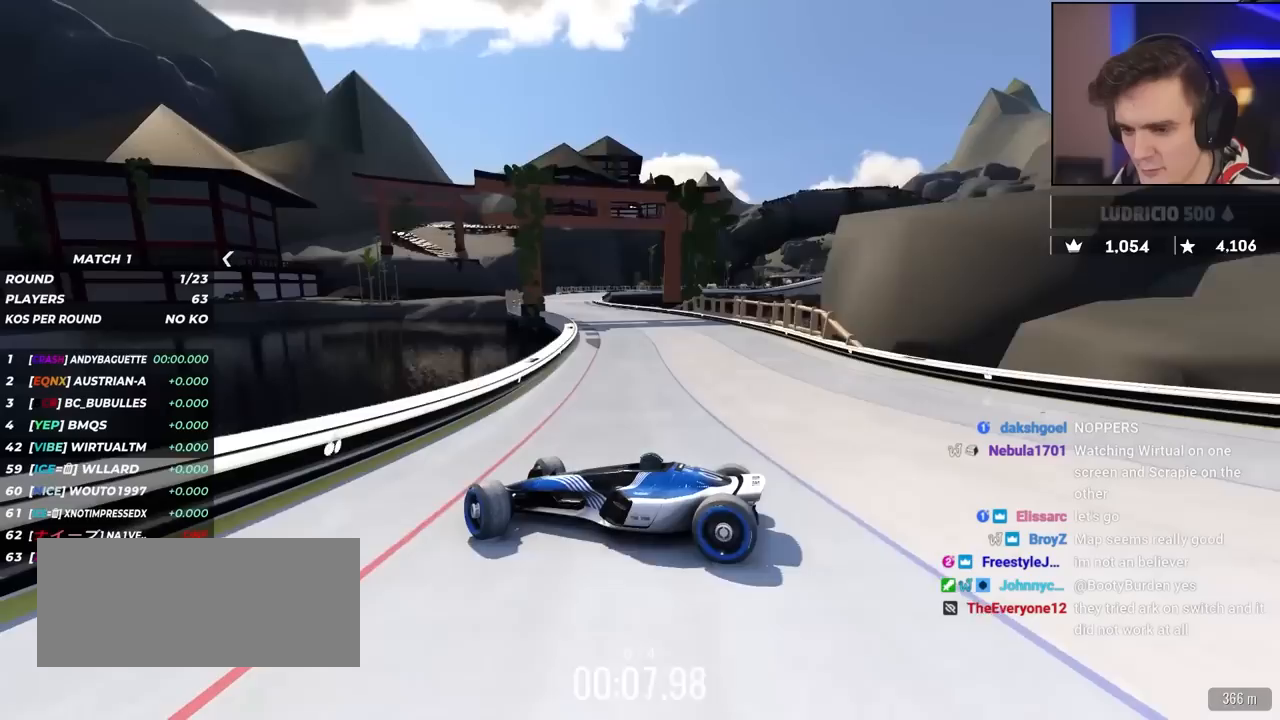
{"keys": ["right", "up"], "events": [[67, "up", "down"]]}
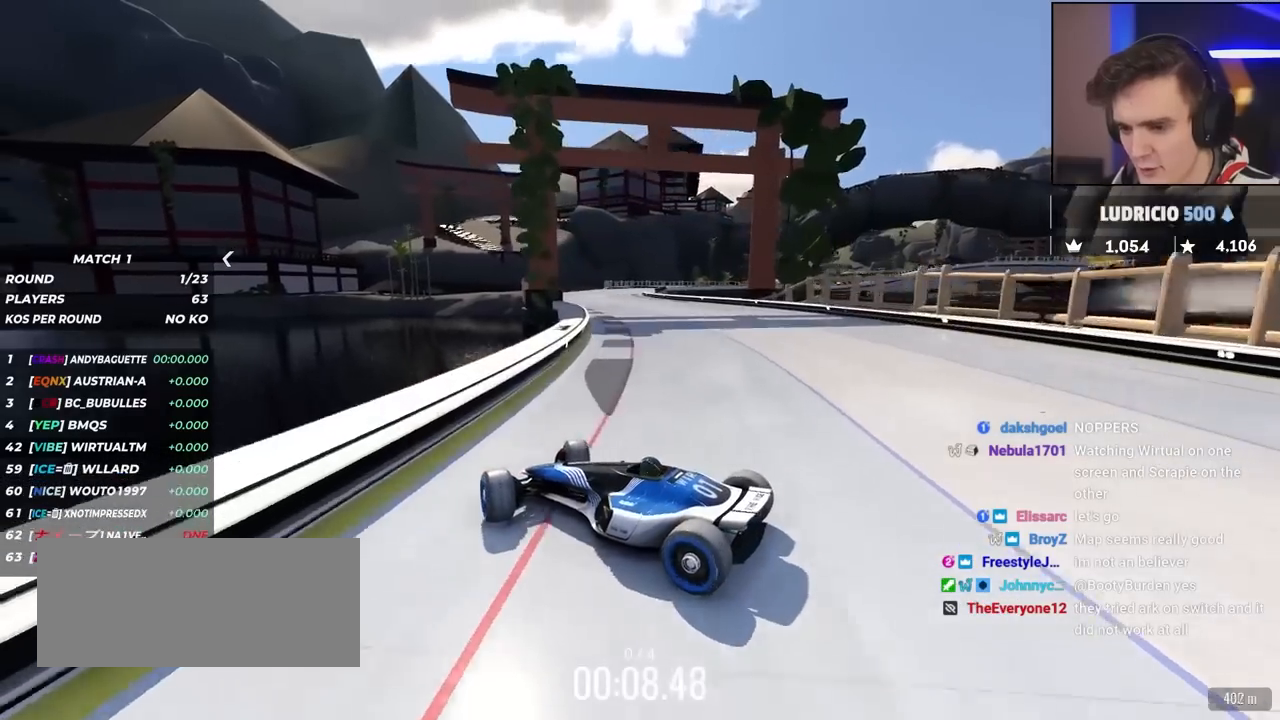
{"keys": ["right", "up"], "events": []}
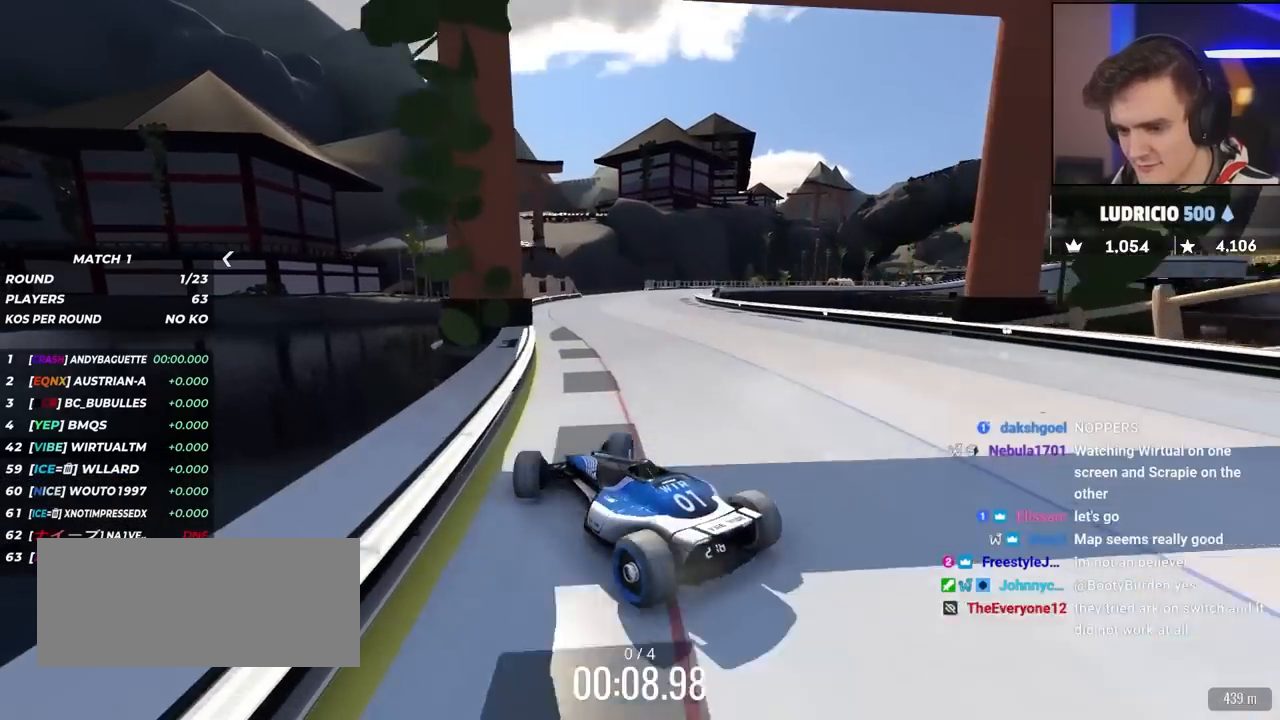
{"keys": ["left", "up"], "events": [[383, "right", "up"], [483, "left", "down"]]}
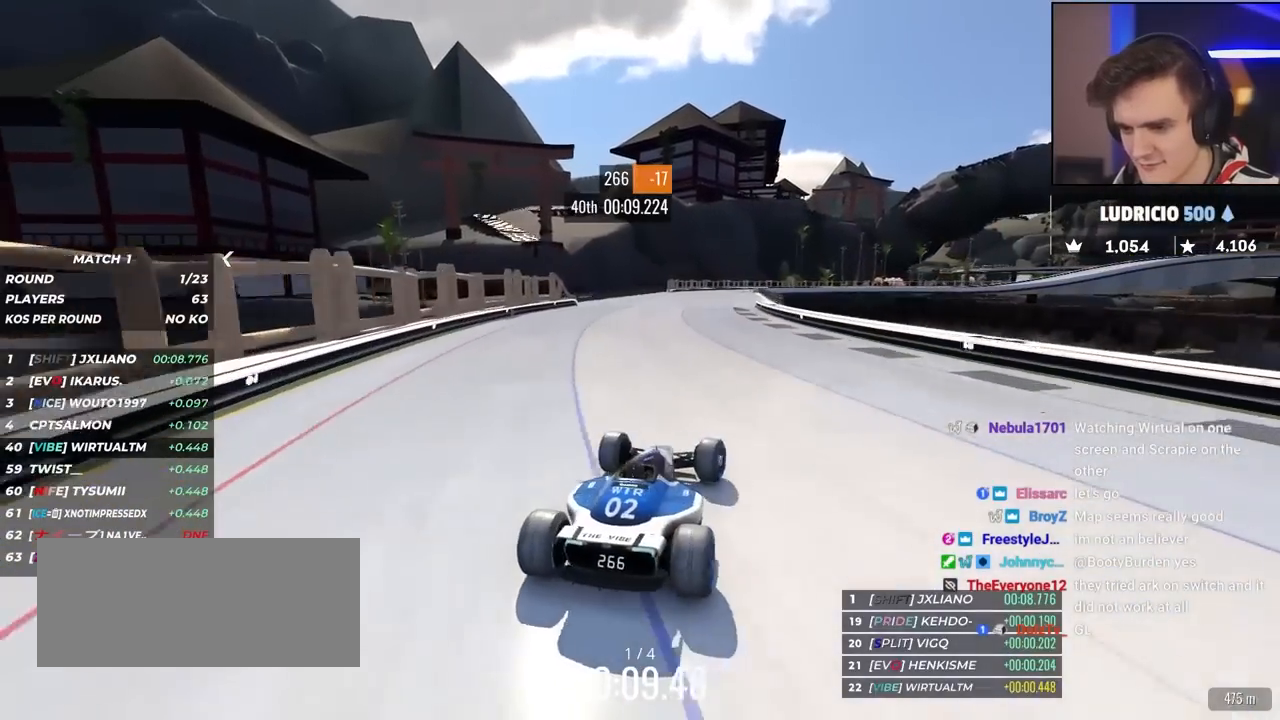
{"keys": ["left", "up"], "events": []}
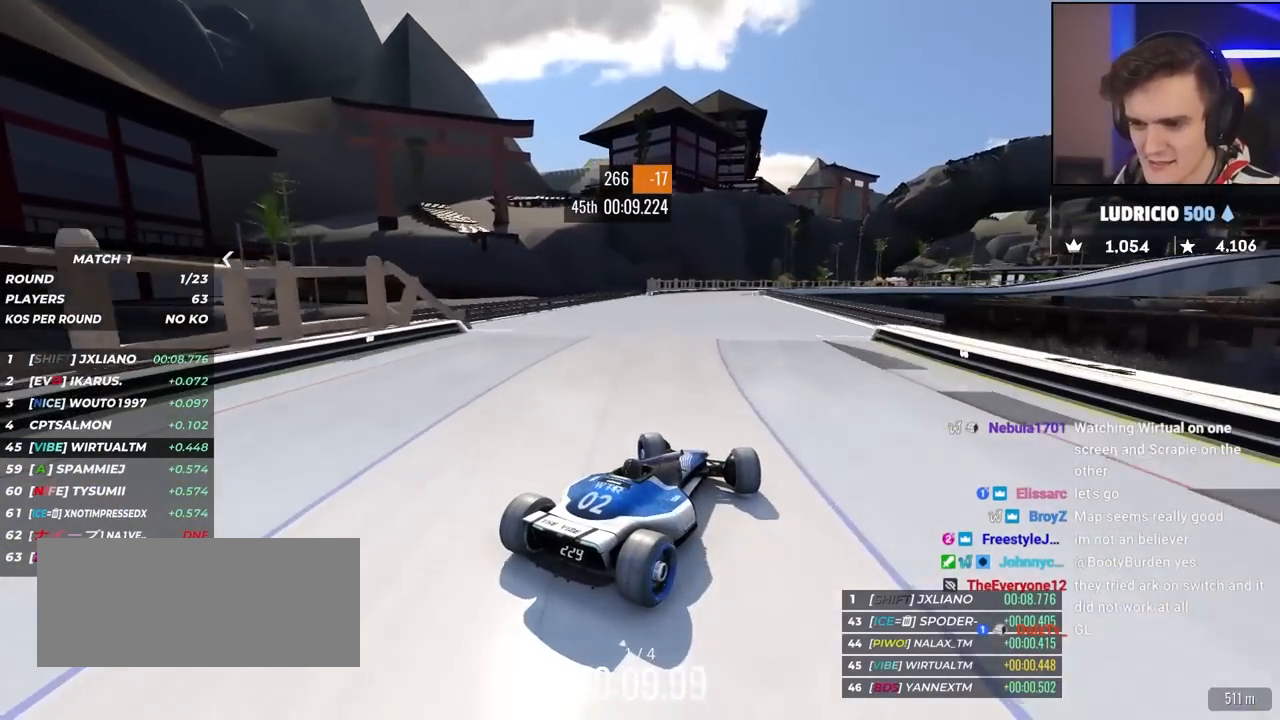
{"keys": ["right", "up"], "events": [[317, "left", "up"], [417, "right", "down"]]}
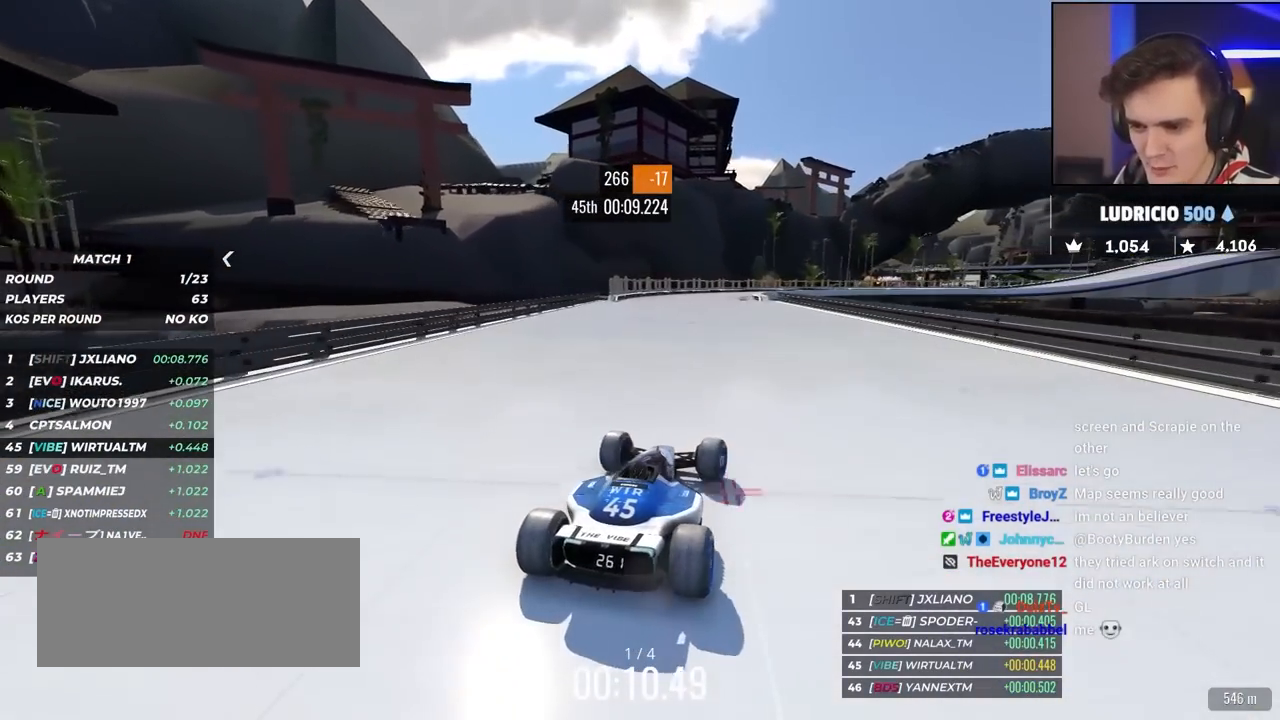
{"keys": ["right", "up"], "events": []}
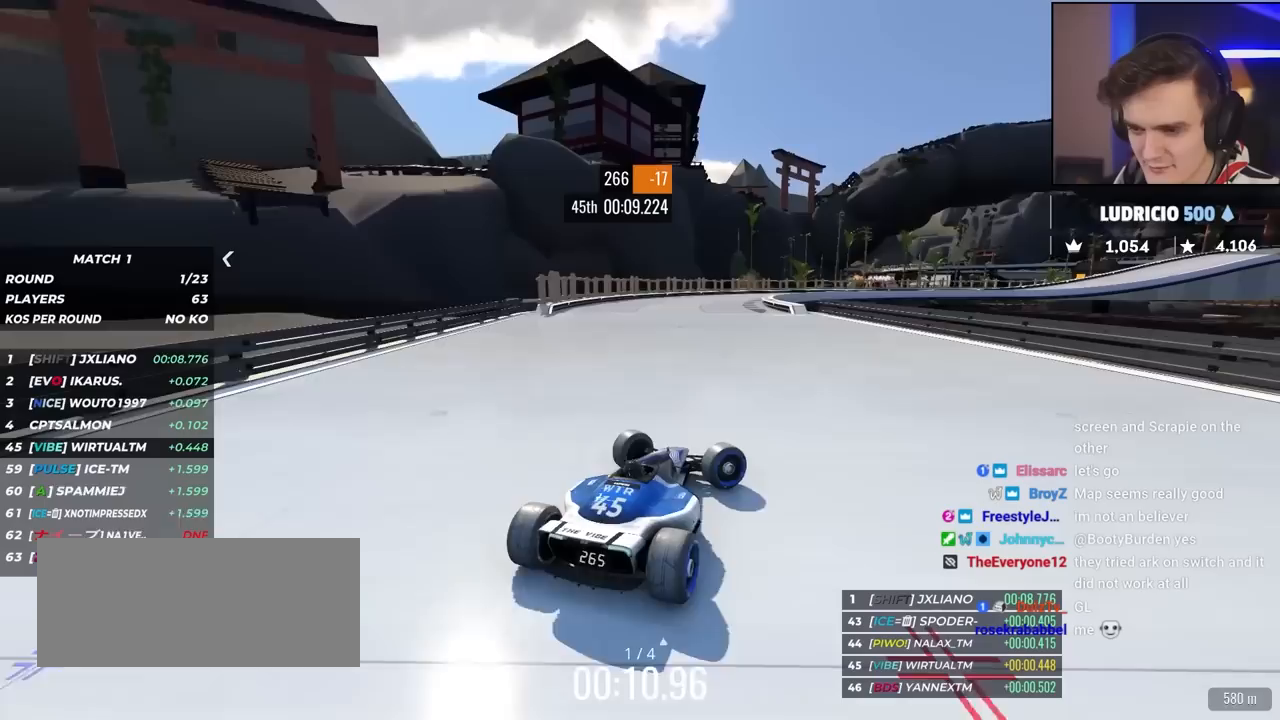
{"keys": ["left", "up"], "events": [[267, "right", "up"], [317, "left", "down"], [317, "up", "up"], [417, "up", "down"]]}
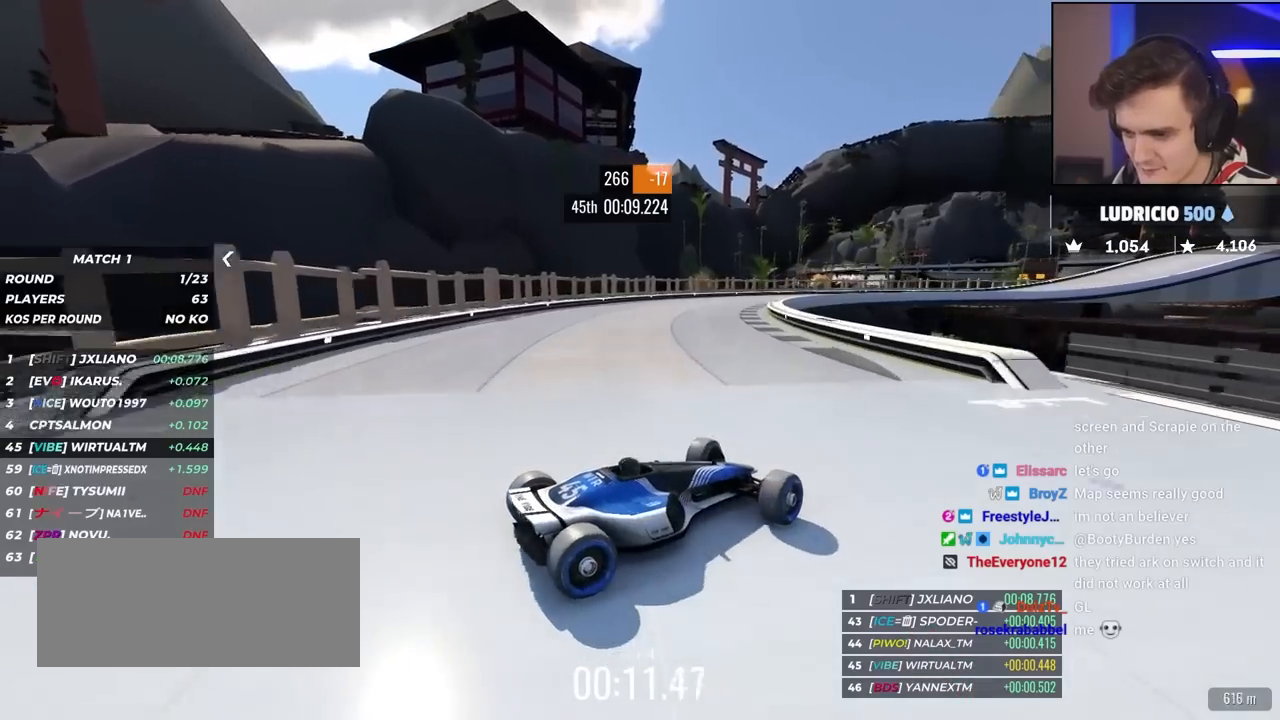
{"keys": ["left", "up"], "events": []}
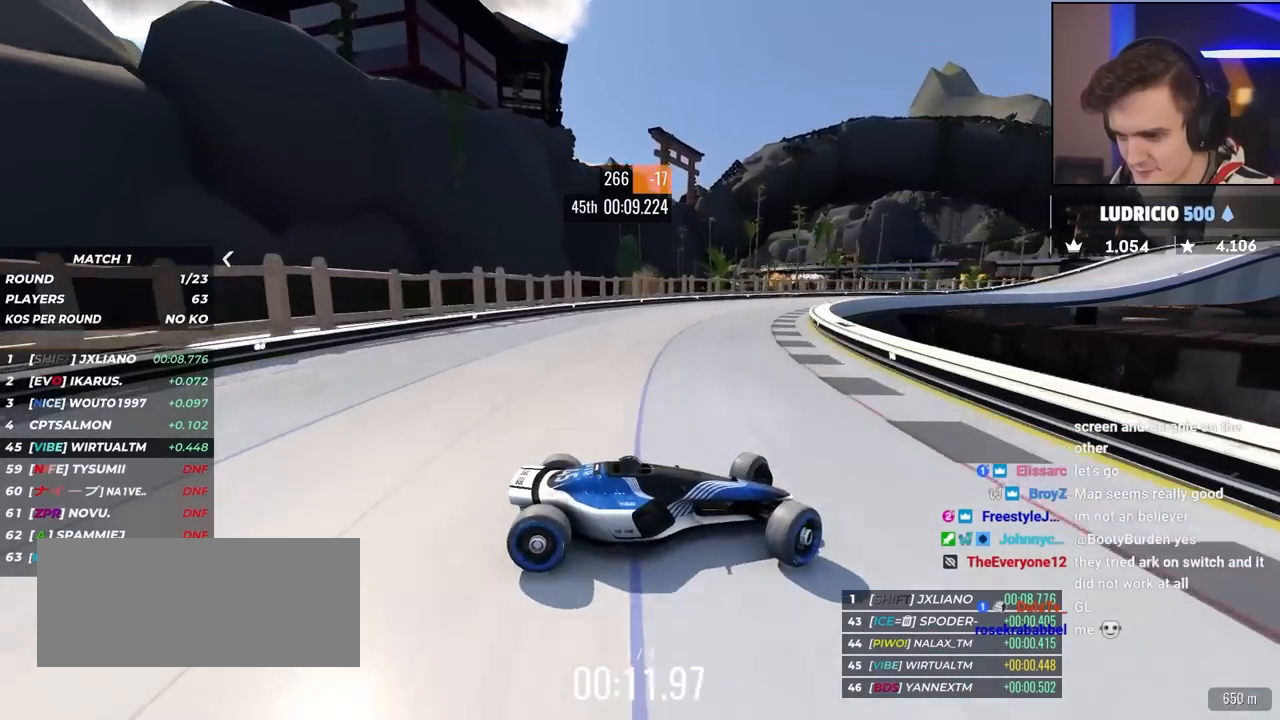
{"keys": ["left", "up"], "events": []}
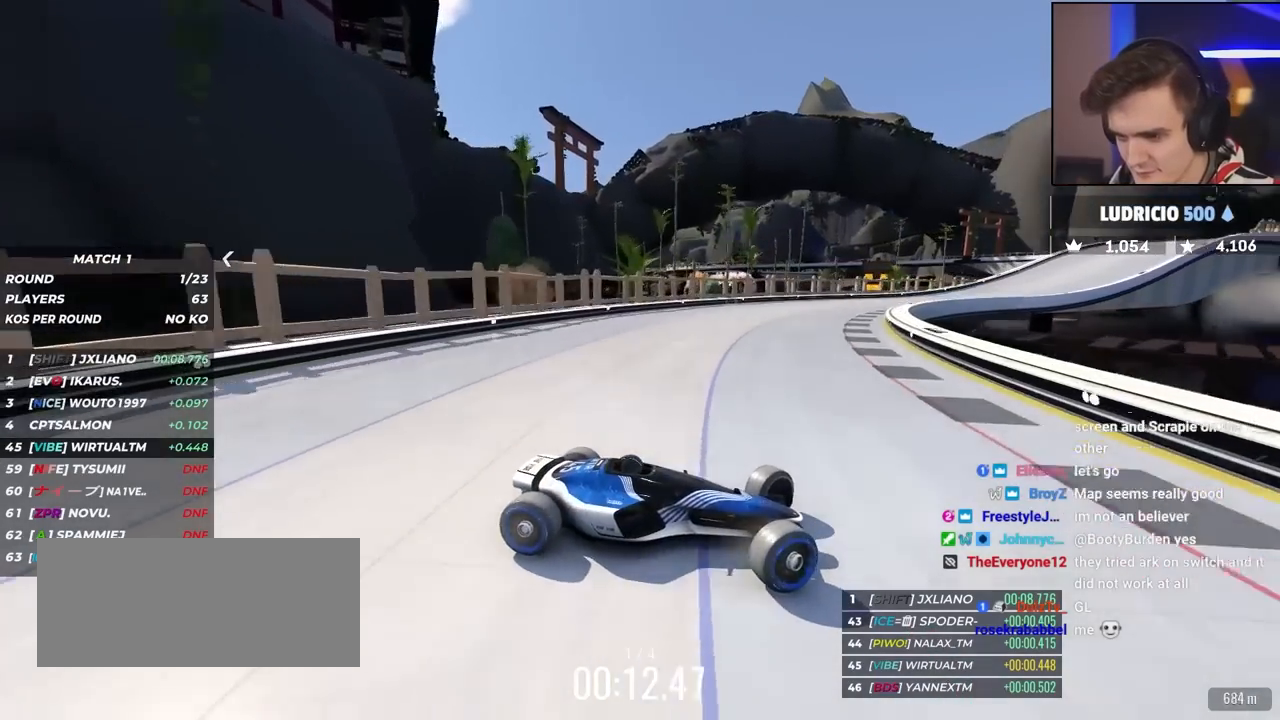
{"keys": ["left", "up"], "events": [[367, "brake", "down"], [417, "brake", "up"]]}
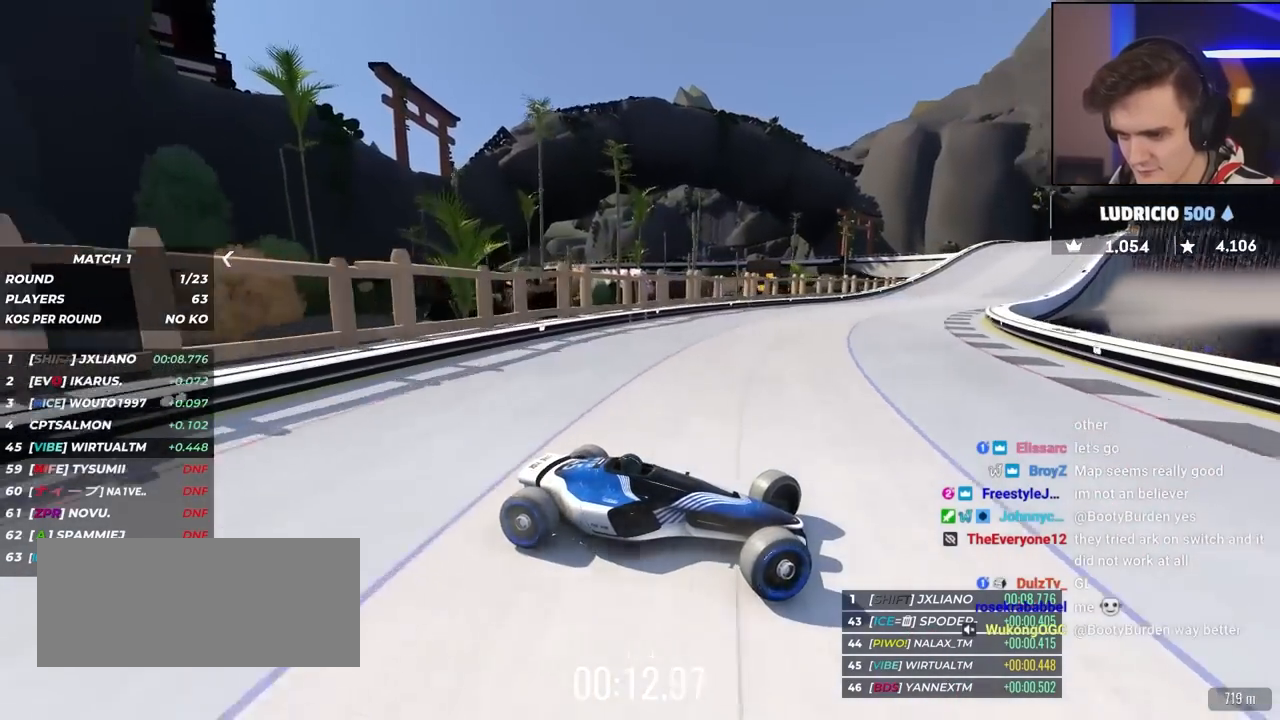
{"keys": ["left", "up"], "events": []}
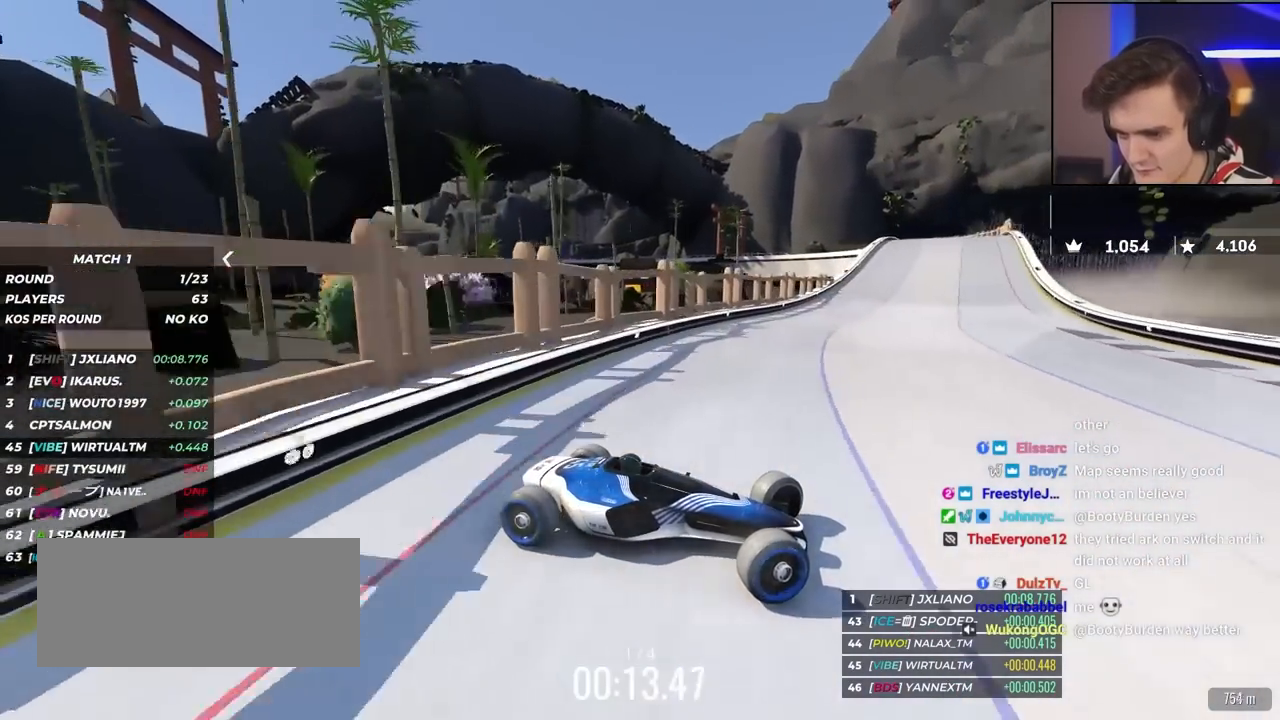
{"keys": ["left"], "events": [[217, "up", "up"], [300, "up", "down"], [400, "up", "up"]]}